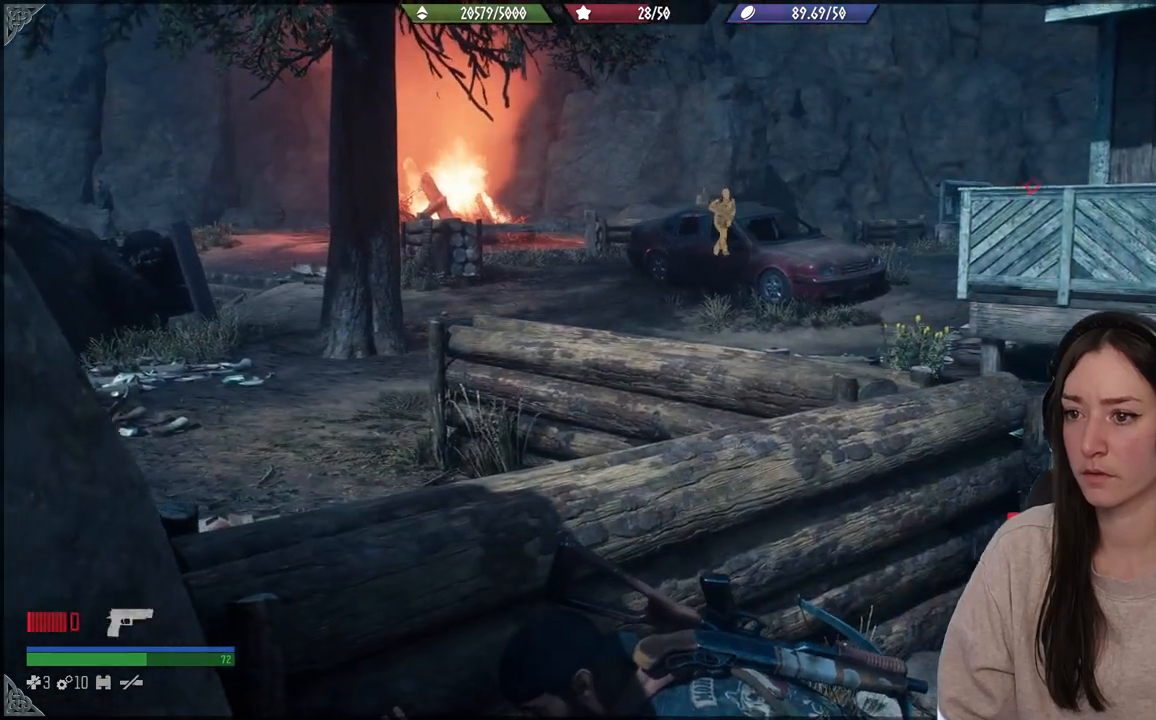
Gameplay with a controller (Xbox layout); each line is a JSON object with the inputs held at the frame after it. "events" lists button and stick changes between this image and that frame as [ms after this image, input, new state], when the widget could be followed in between. Not read: L3.
{"buttons": [], "left_stick": "center", "right_stick": "center", "events": [[17, "right_stick", "up-right"], [183, "right_stick", "center"]]}
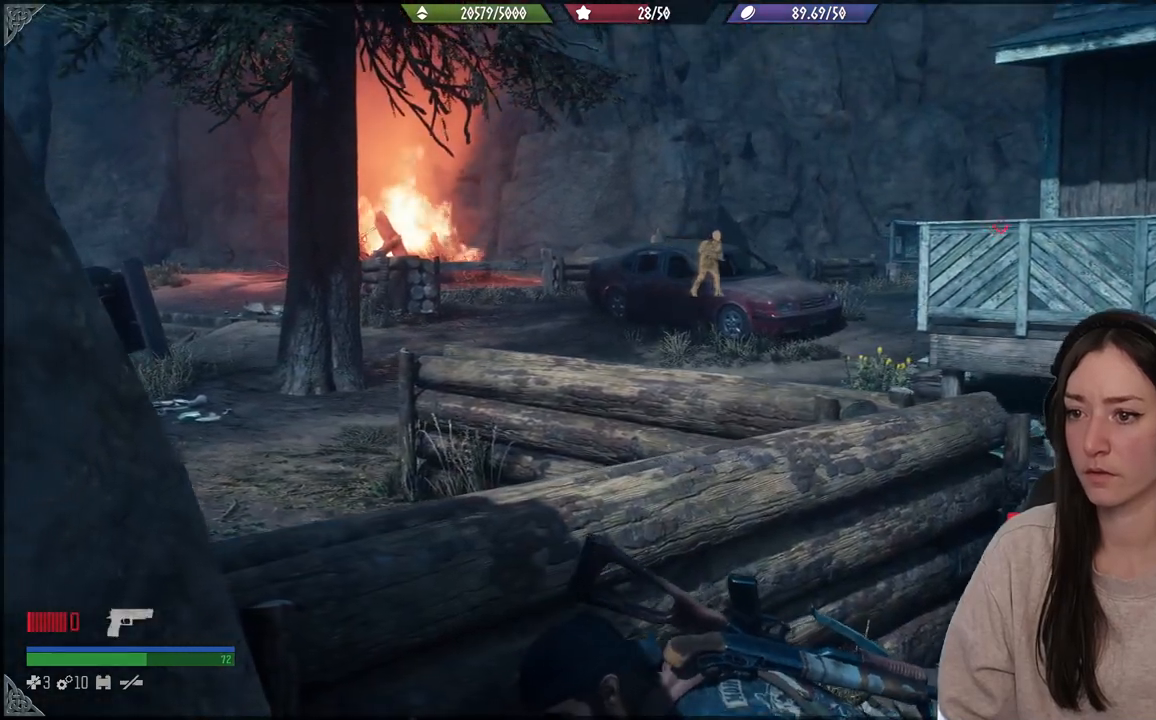
{"buttons": [], "left_stick": "center", "right_stick": "right", "events": [[367, "right_stick", "right"]]}
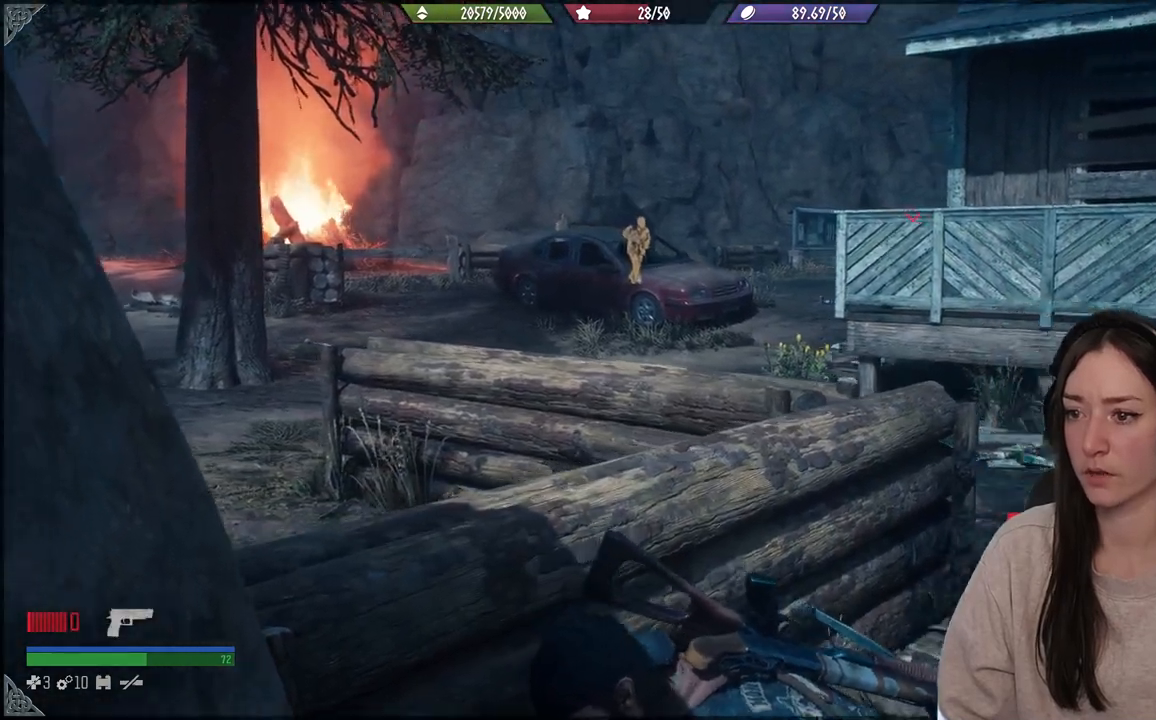
{"buttons": [], "left_stick": "center", "right_stick": "center", "events": [[117, "right_stick", "center"]]}
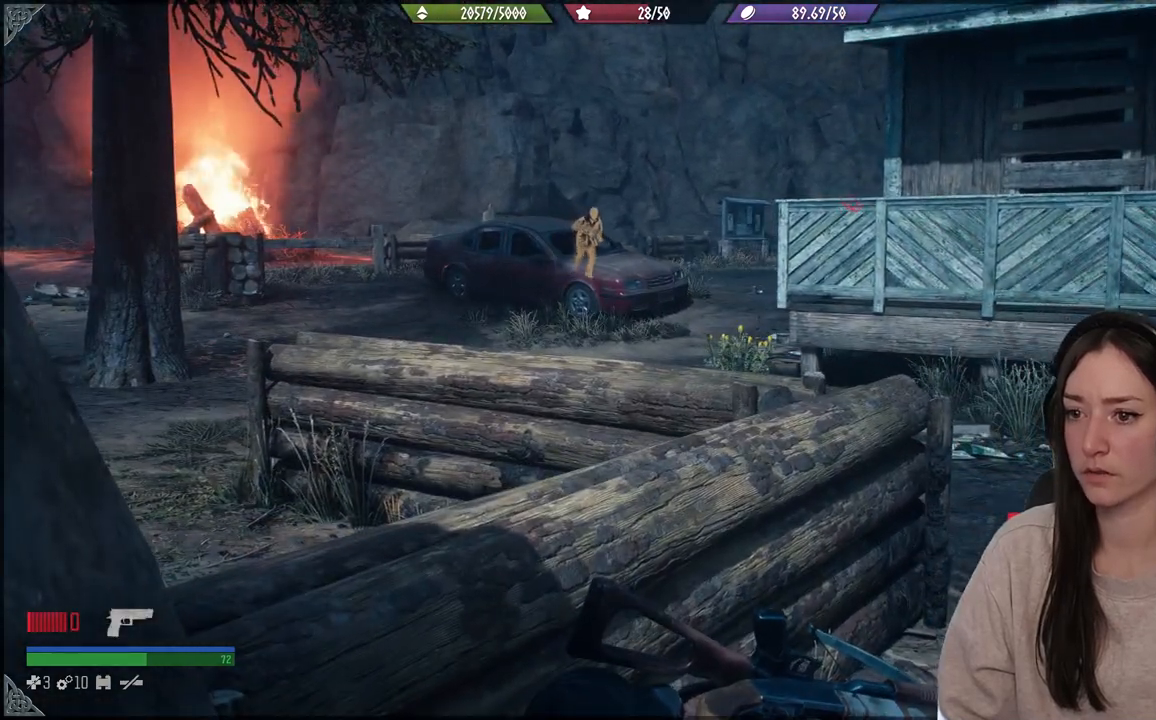
{"buttons": [], "left_stick": "center", "right_stick": "center", "events": []}
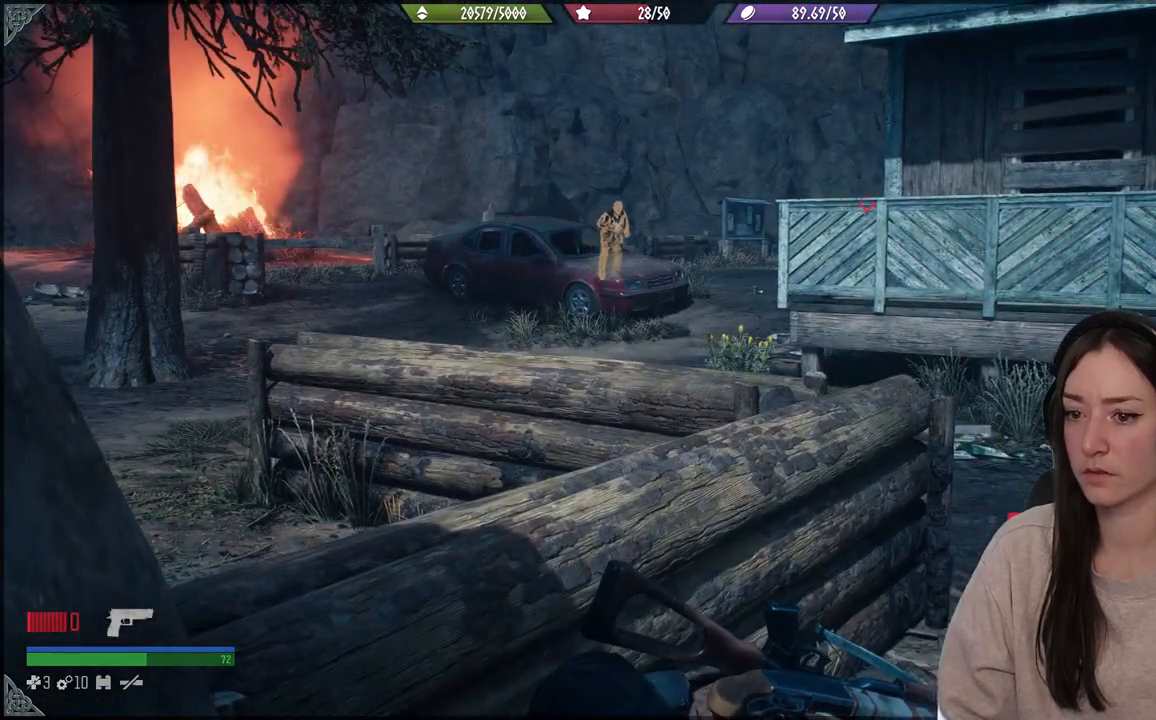
{"buttons": [], "left_stick": "center", "right_stick": "center", "events": []}
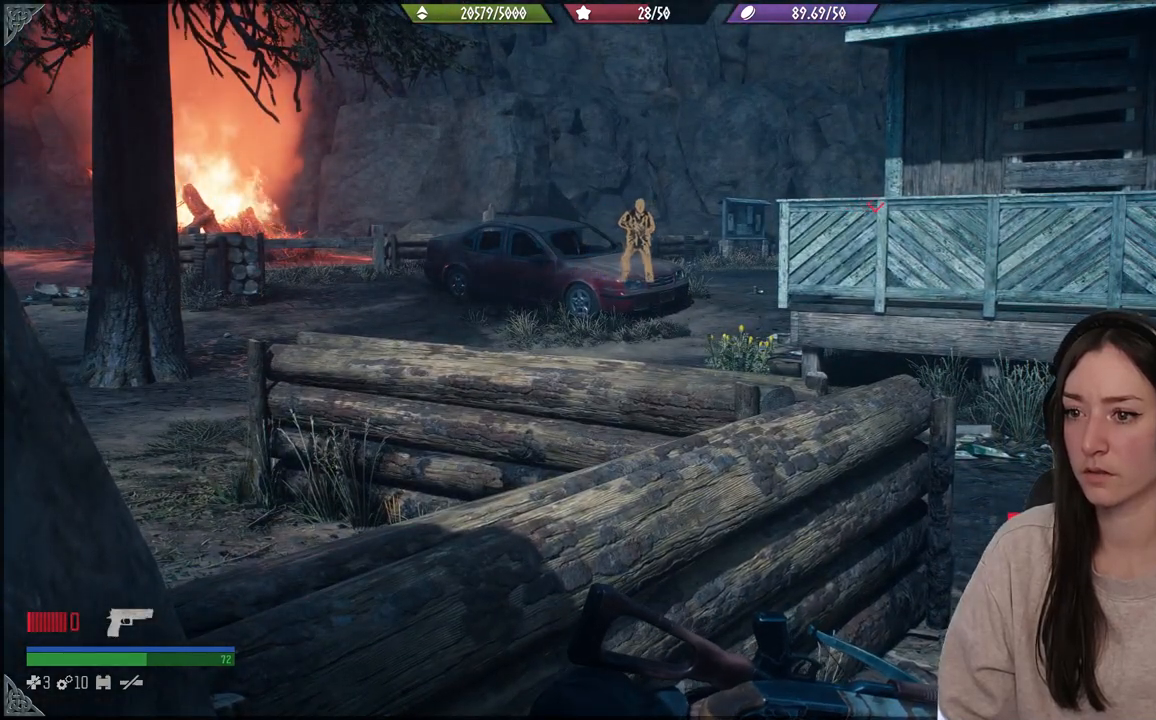
{"buttons": [], "left_stick": "center", "right_stick": "center", "events": []}
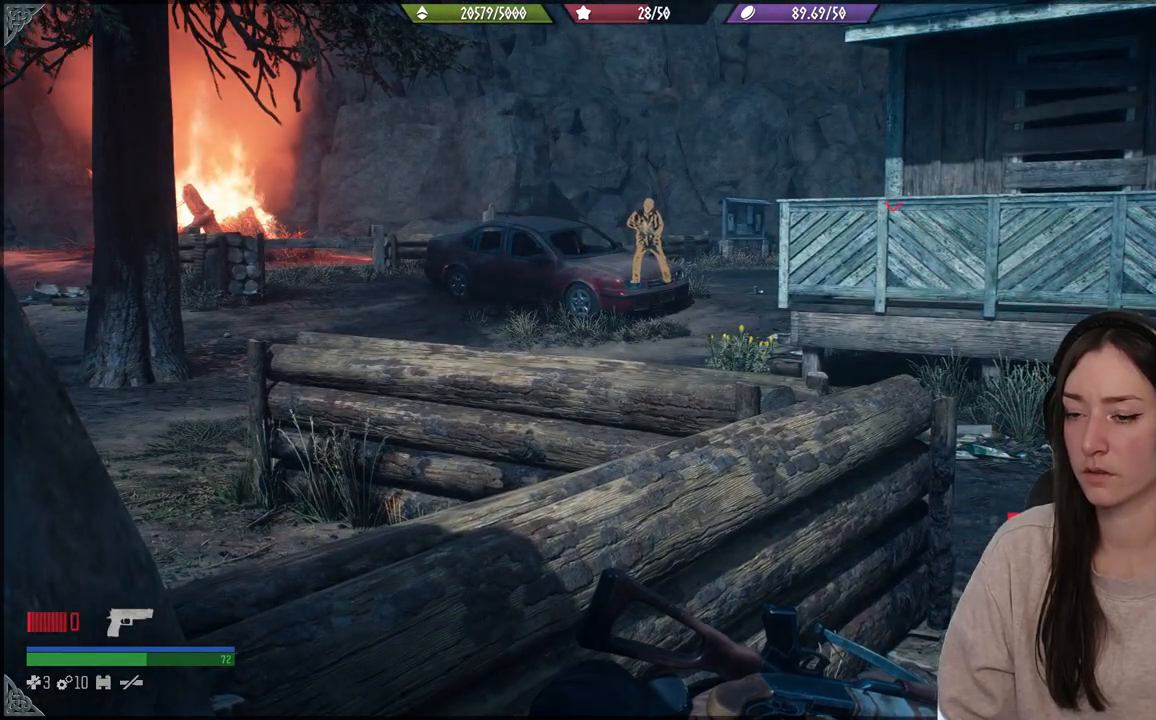
{"buttons": [], "left_stick": "center", "right_stick": "center", "events": []}
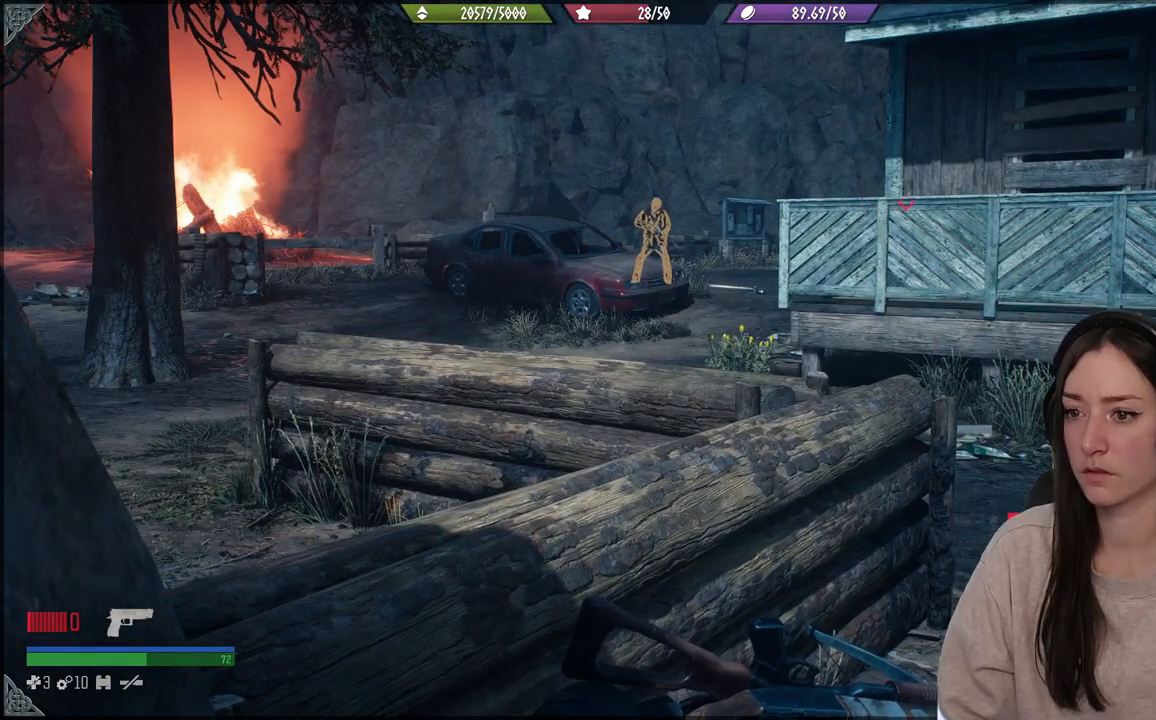
{"buttons": [], "left_stick": "center", "right_stick": "center", "events": []}
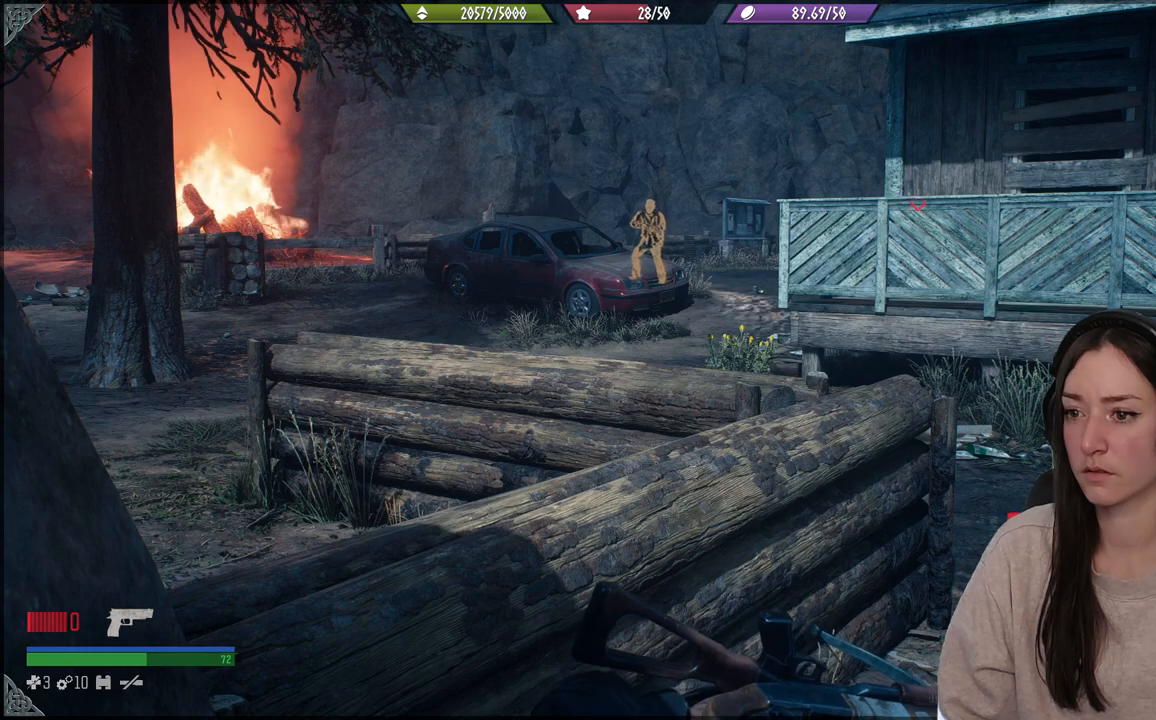
{"buttons": [], "left_stick": "center", "right_stick": "center", "events": []}
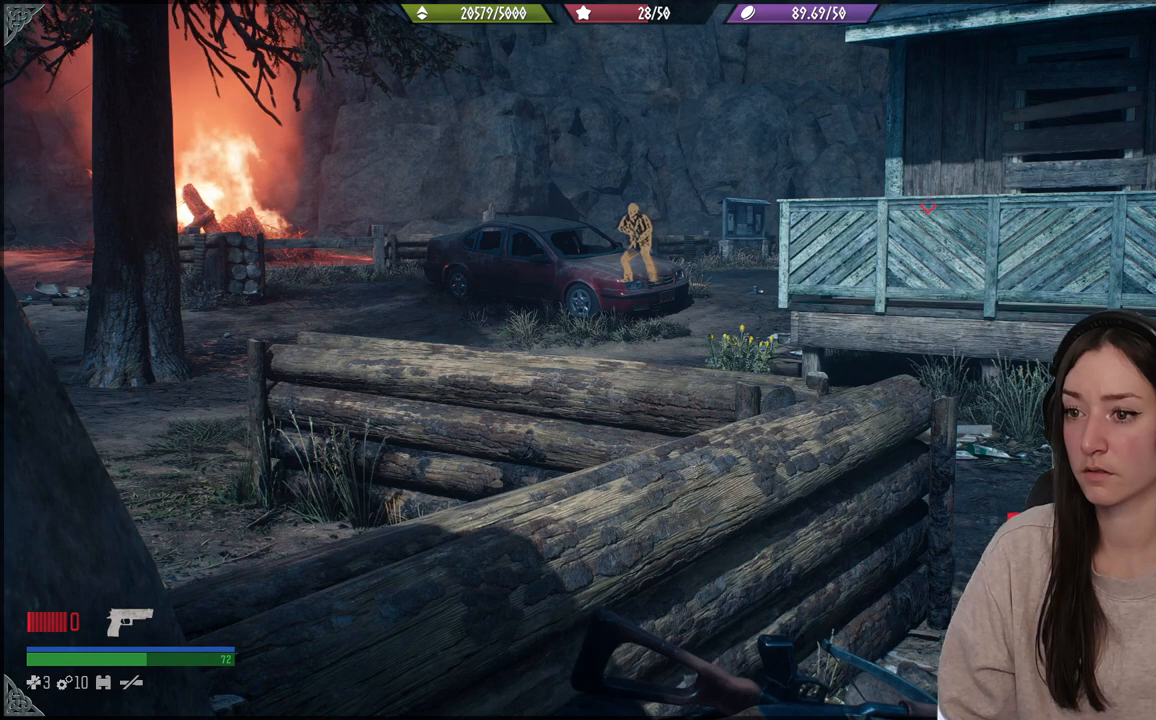
{"buttons": [], "left_stick": "center", "right_stick": "center", "events": []}
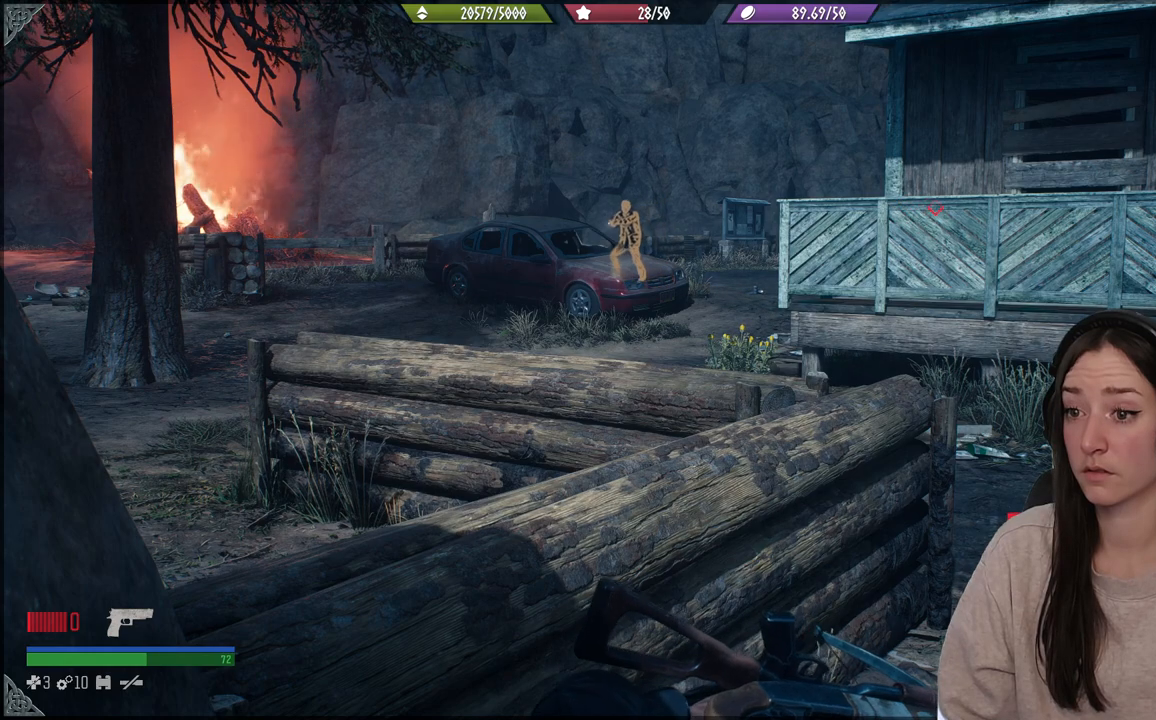
{"buttons": [], "left_stick": "center", "right_stick": "center", "events": []}
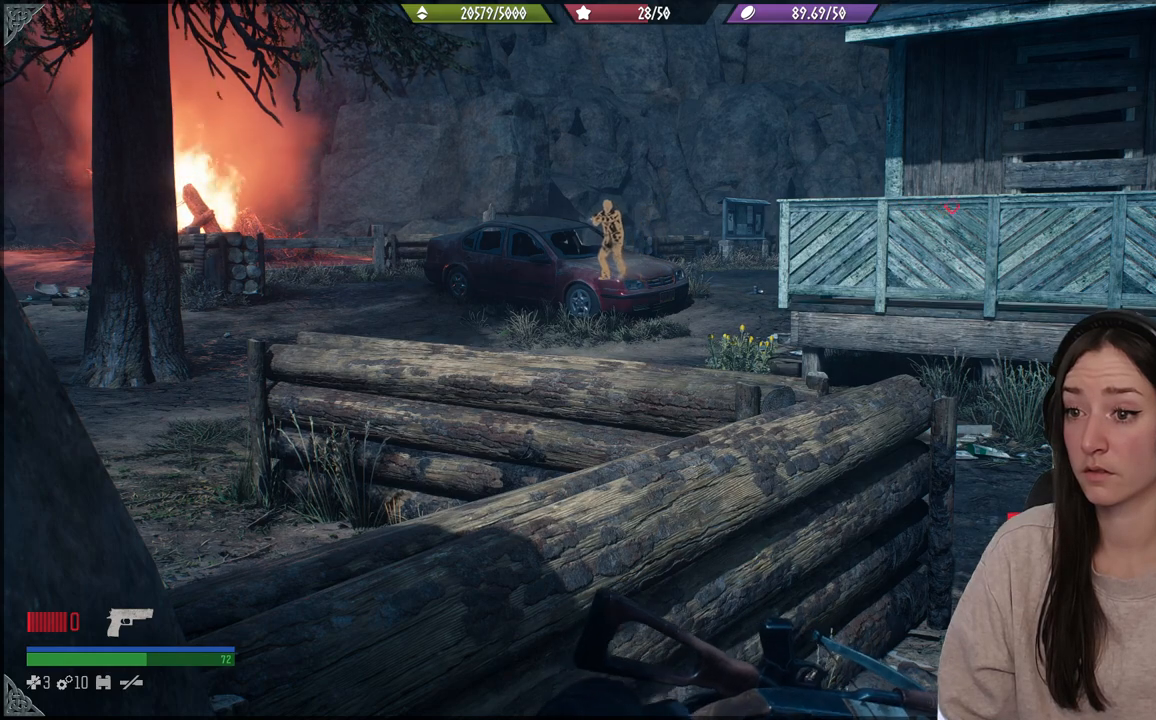
{"buttons": [], "left_stick": "center", "right_stick": "left", "events": [[383, "right_stick", "left"]]}
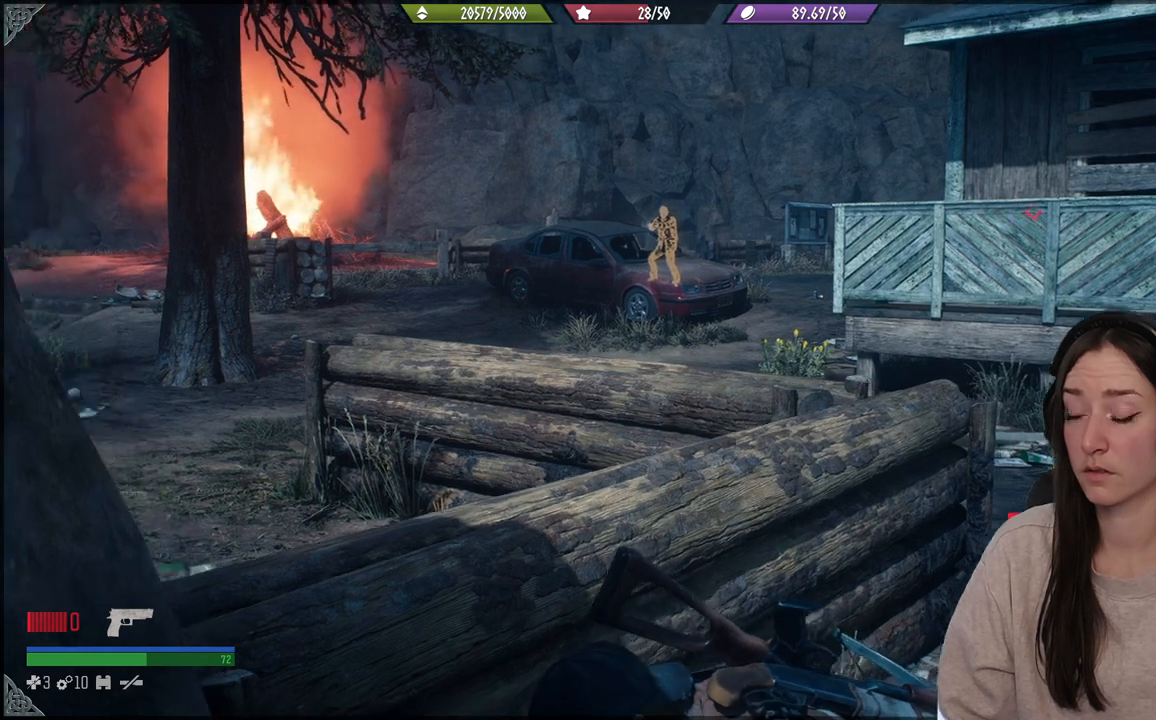
{"buttons": [], "left_stick": "center", "right_stick": "center", "events": [[150, "right_stick", "center"]]}
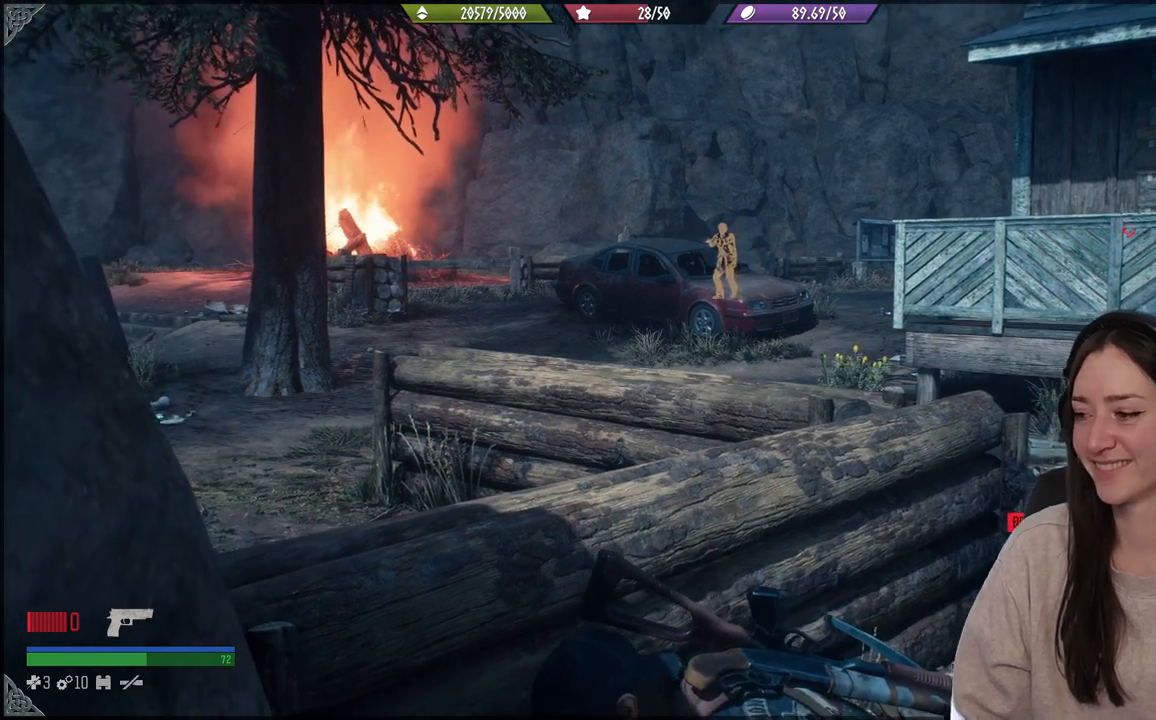
{"buttons": [], "left_stick": "center", "right_stick": "center", "events": []}
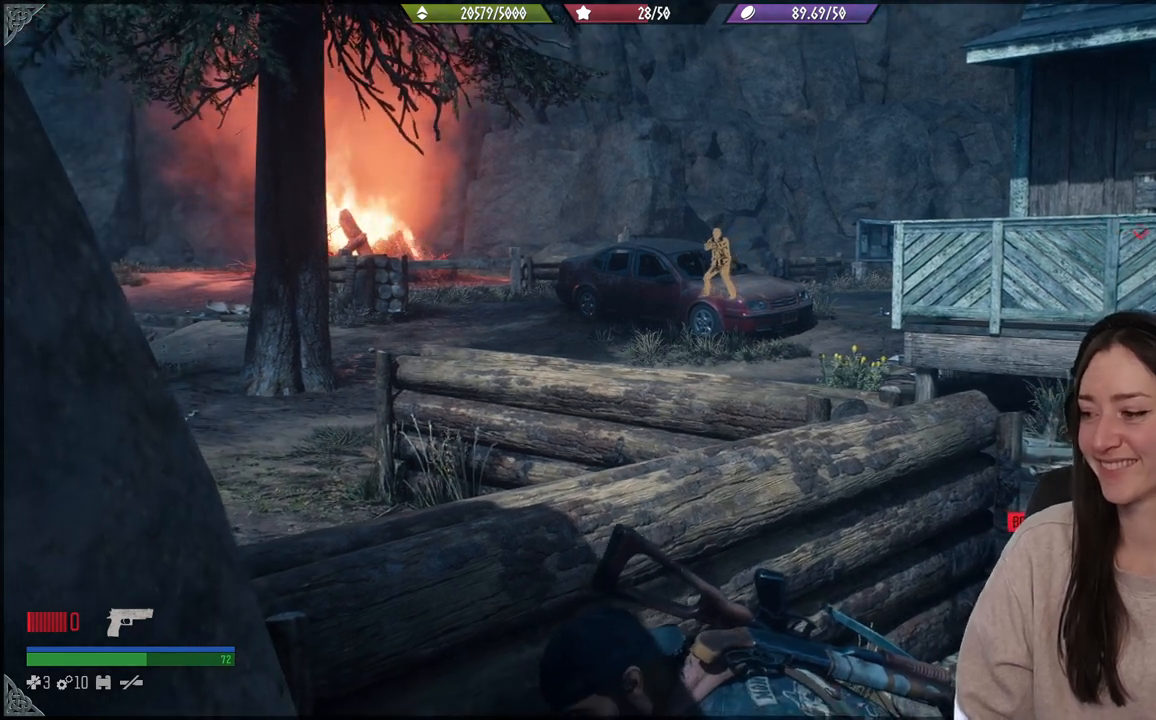
{"buttons": [], "left_stick": "center", "right_stick": "center", "events": [[117, "right_stick", "up"], [233, "right_stick", "center"]]}
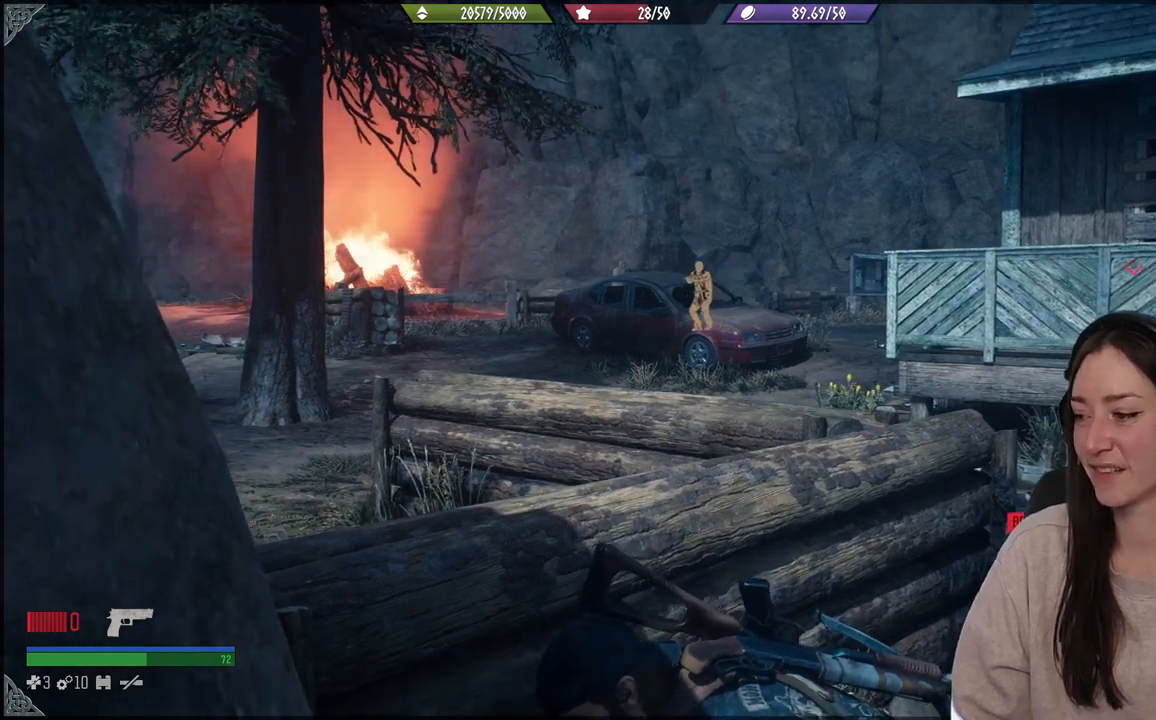
{"buttons": [], "left_stick": "center", "right_stick": "center", "events": [[233, "right_stick", "left"], [433, "right_stick", "center"]]}
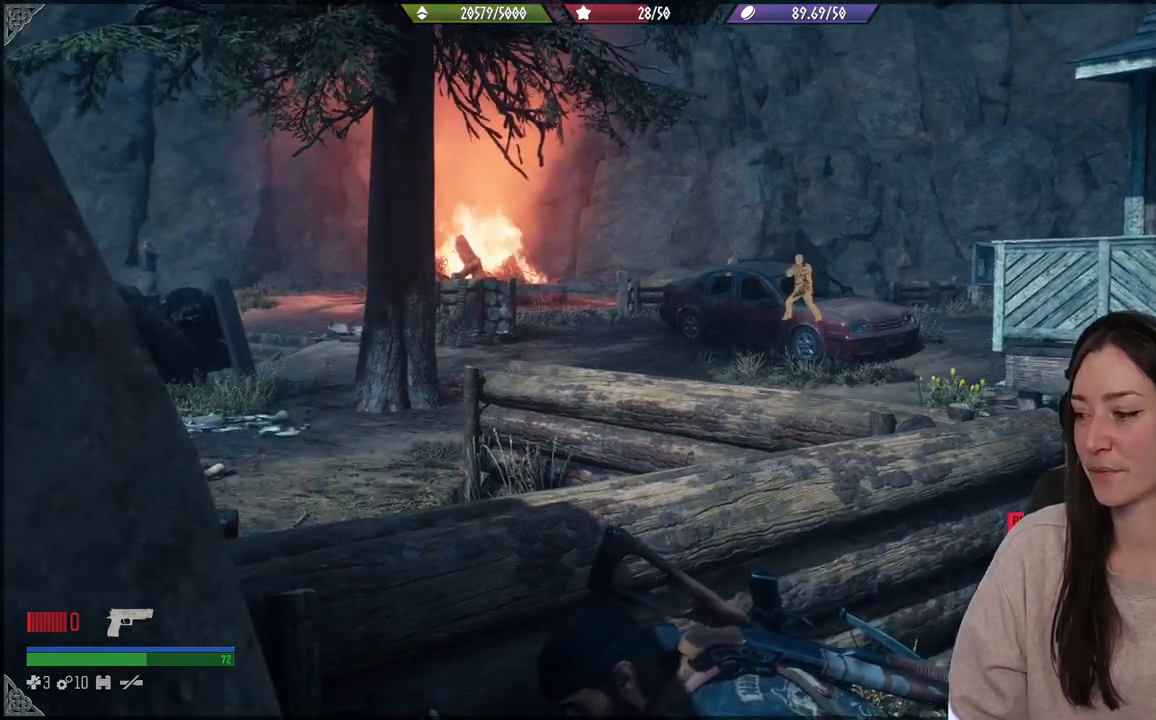
{"buttons": [], "left_stick": "center", "right_stick": "left", "events": [[367, "right_stick", "left"]]}
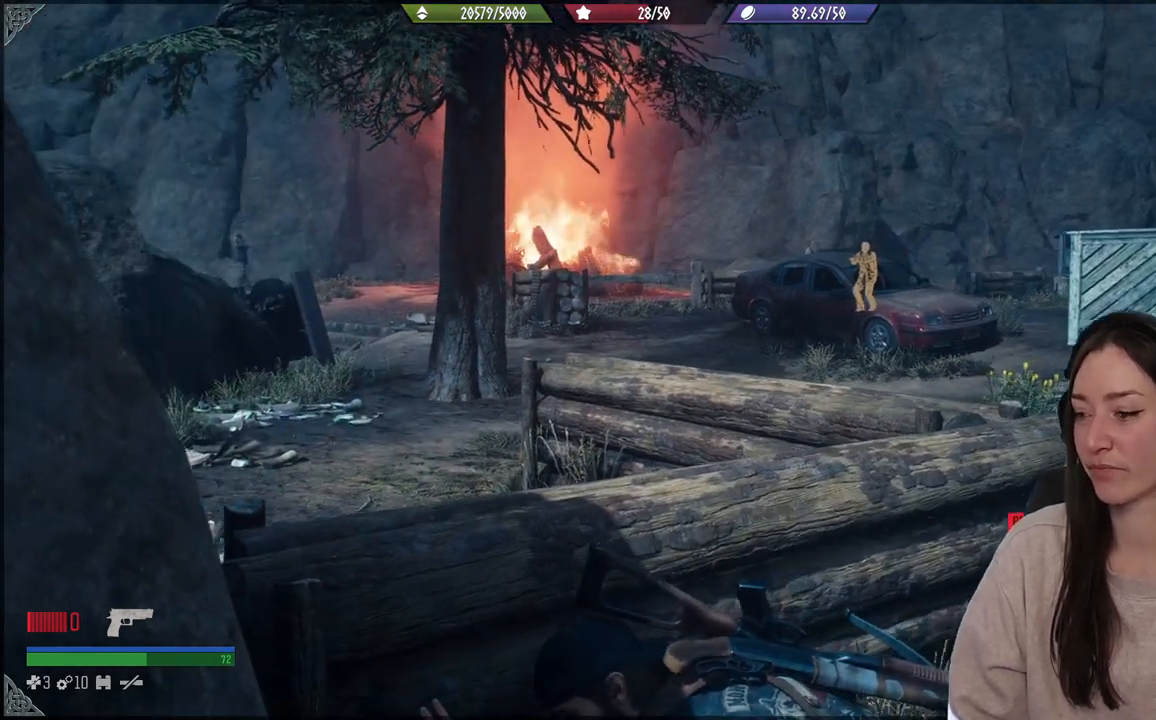
{"buttons": [], "left_stick": "center", "right_stick": "center", "events": [[183, "right_stick", "center"]]}
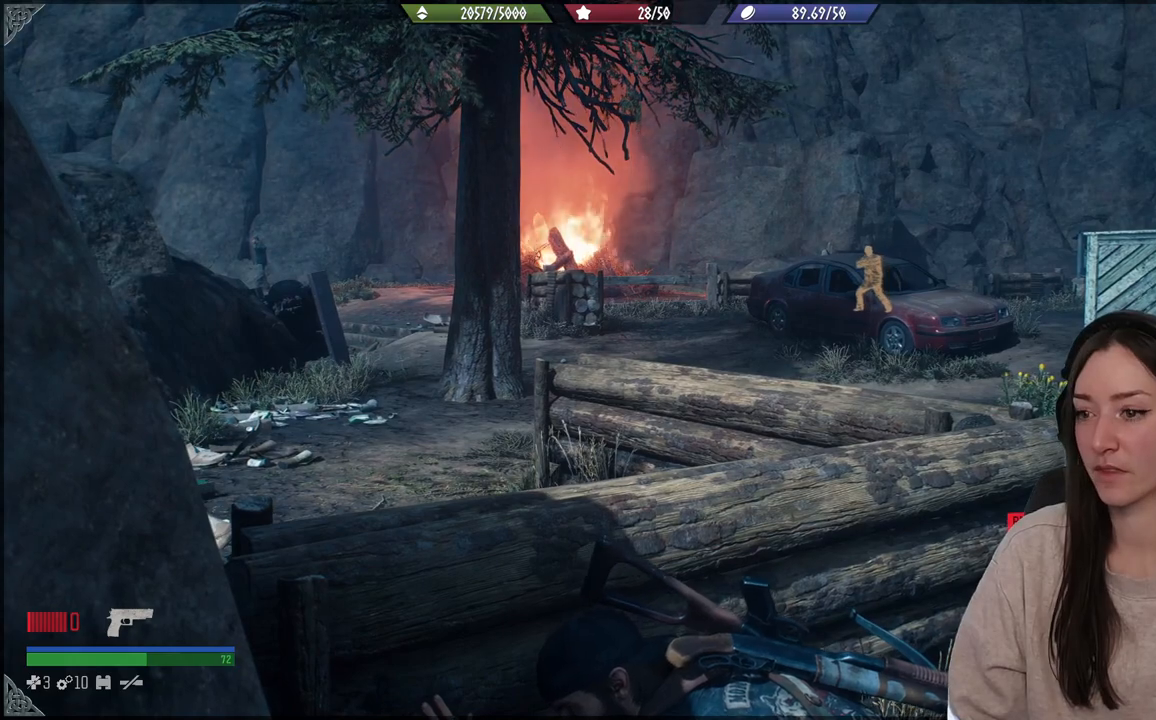
{"buttons": [], "left_stick": "center", "right_stick": "center", "events": [[233, "right_stick", "down-left"], [383, "right_stick", "center"]]}
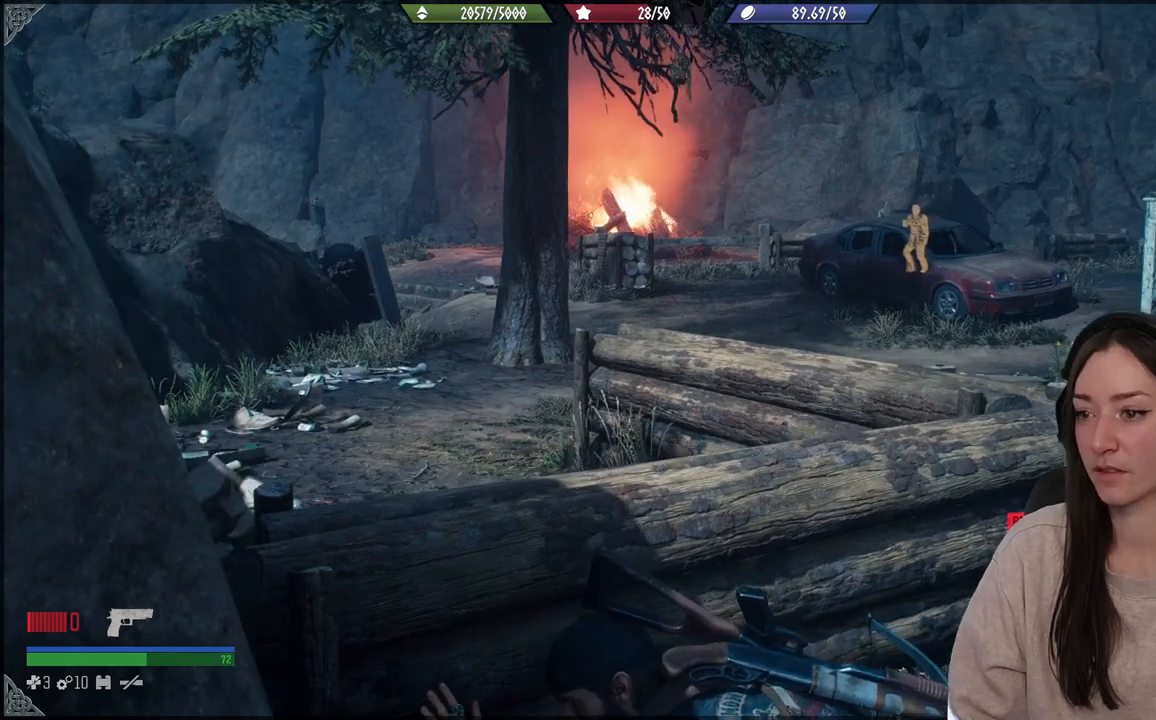
{"buttons": [], "left_stick": "center", "right_stick": "right", "events": [[283, "right_stick", "right"]]}
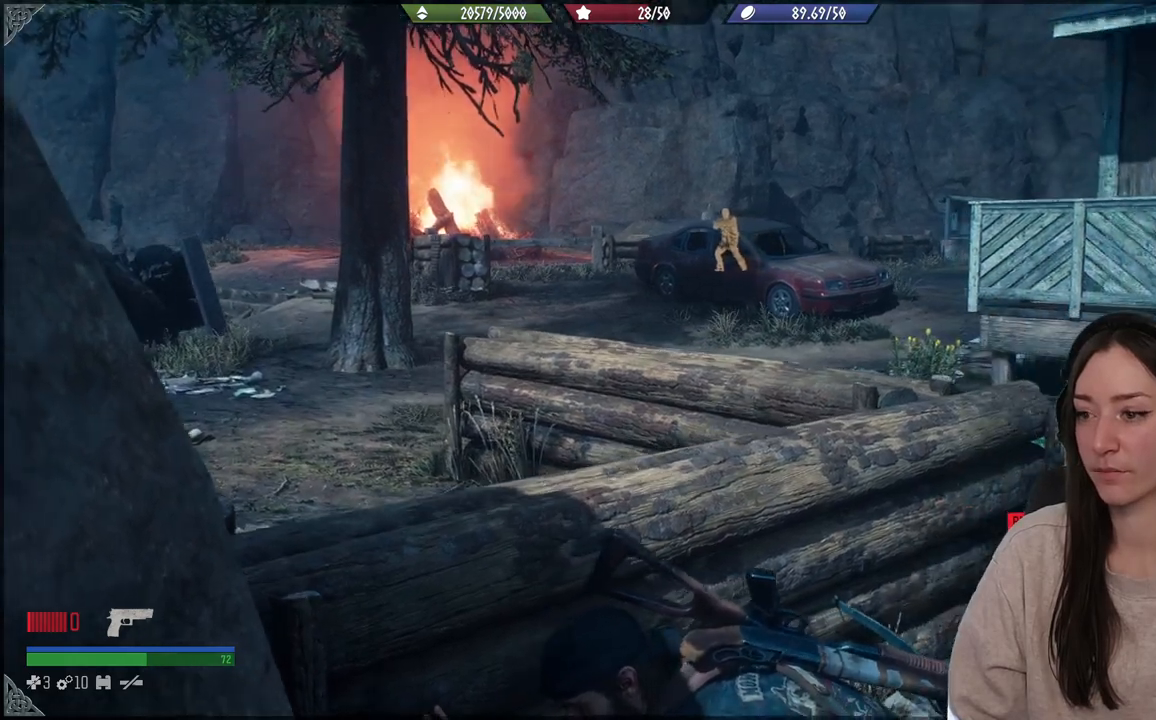
{"buttons": [], "left_stick": "center", "right_stick": "center", "events": [[17, "right_stick", "center"]]}
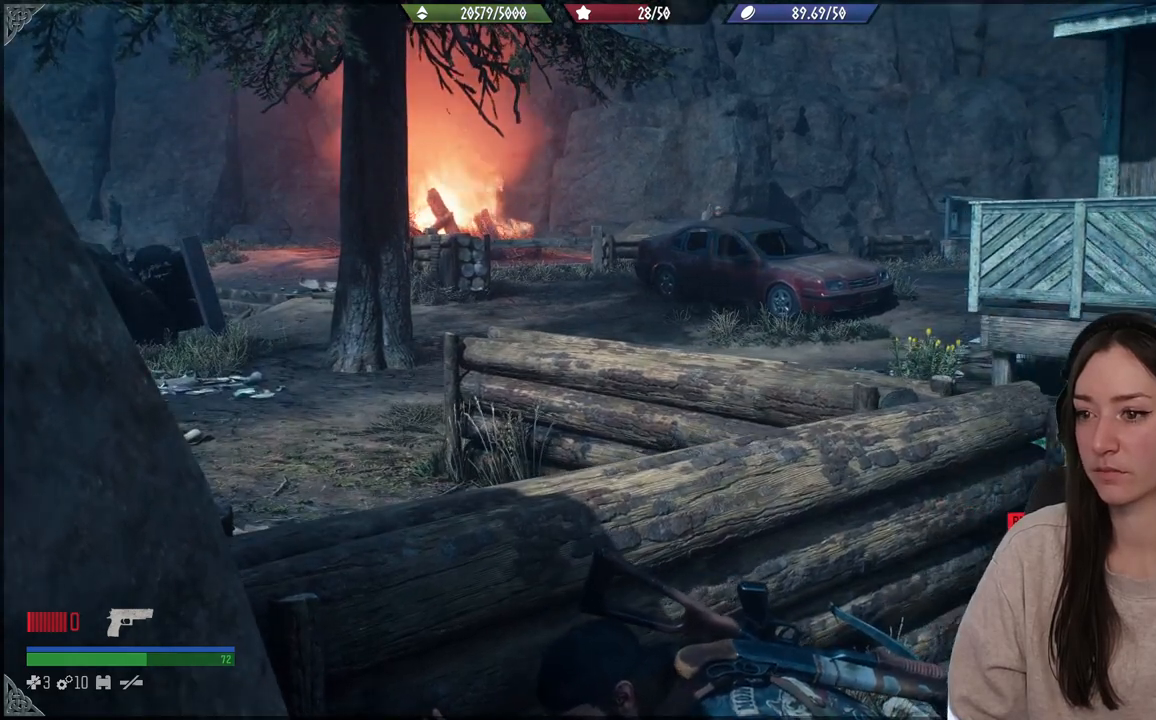
{"buttons": [], "left_stick": "center", "right_stick": "center", "events": []}
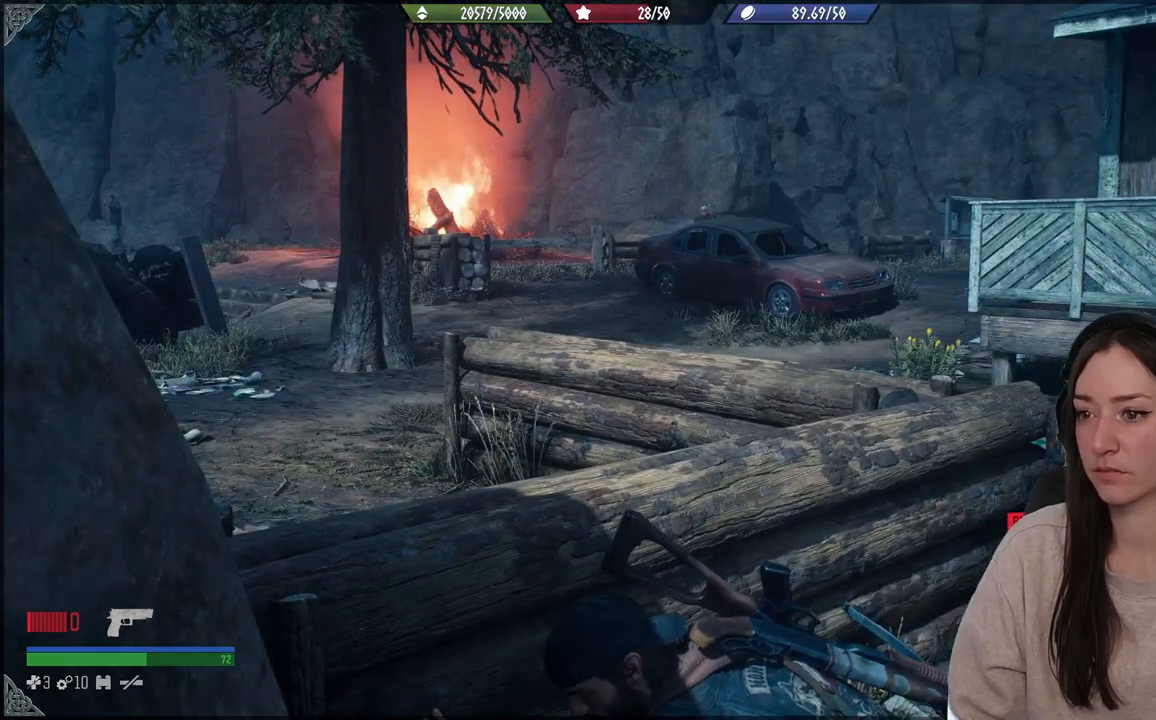
{"buttons": [], "left_stick": "up-right", "right_stick": "center", "events": [[500, "left_stick", "up-right"]]}
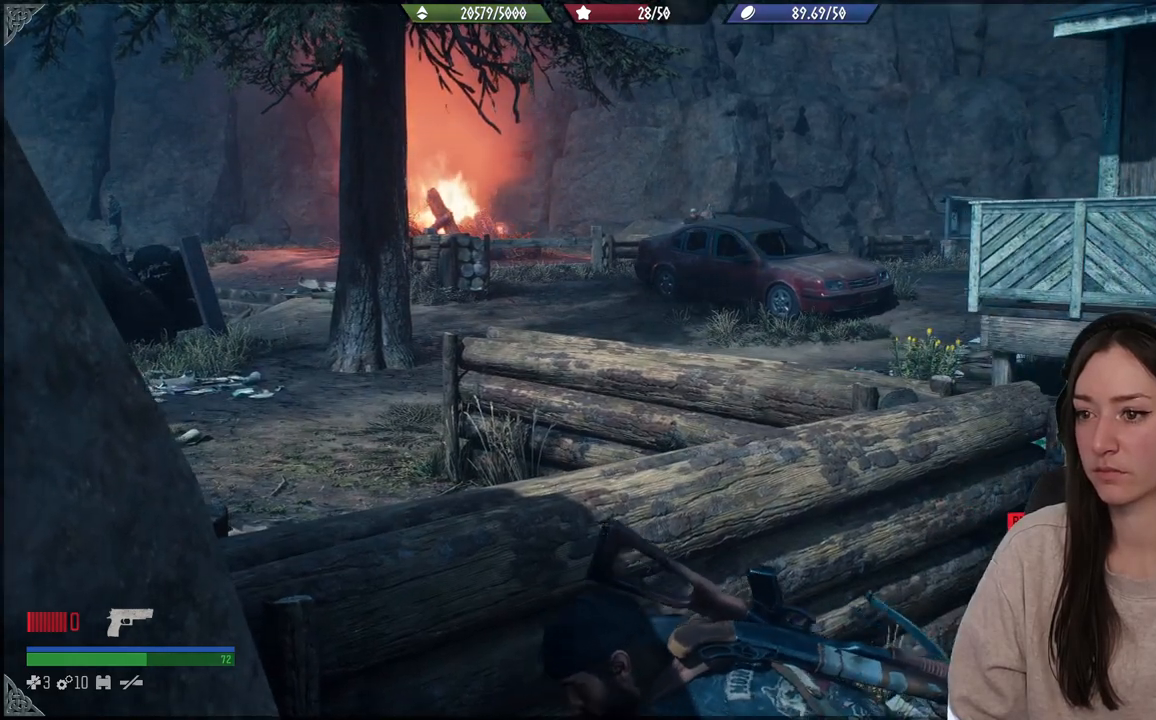
{"buttons": [], "left_stick": "center", "right_stick": "left", "events": [[233, "left_stick", "center"], [500, "right_stick", "left"]]}
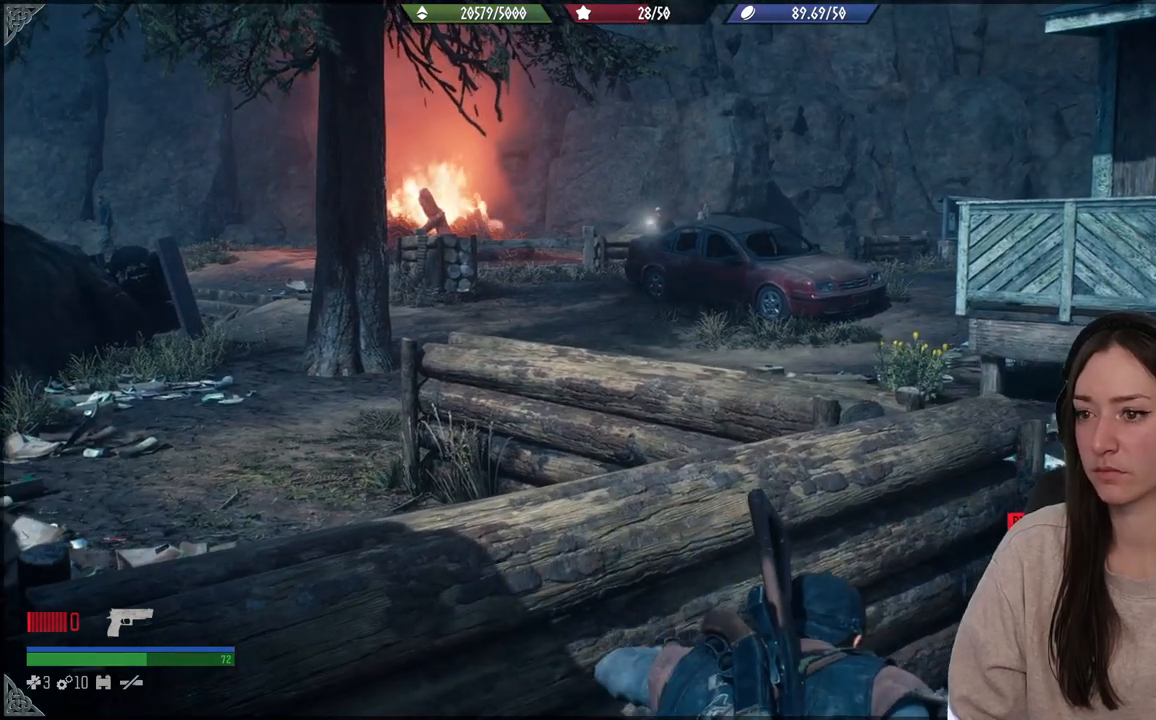
{"buttons": [], "left_stick": "center", "right_stick": "center", "events": [[167, "right_stick", "center"]]}
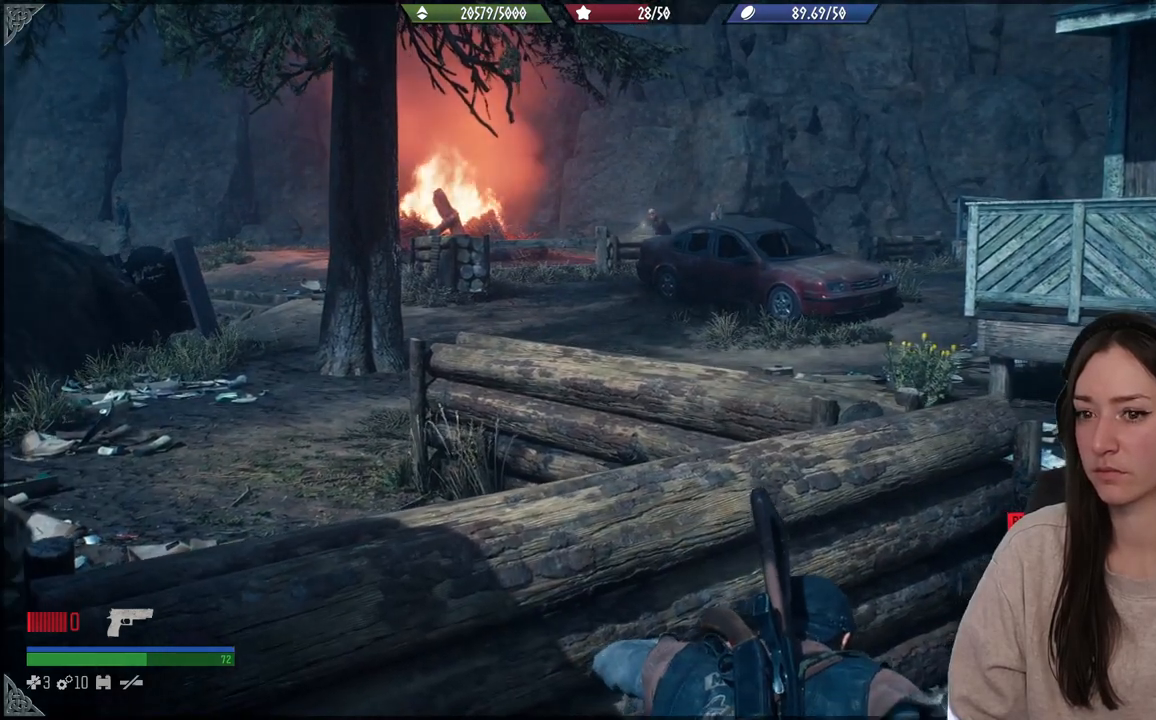
{"buttons": [], "left_stick": "center", "right_stick": "right", "events": [[200, "right_stick", "right"]]}
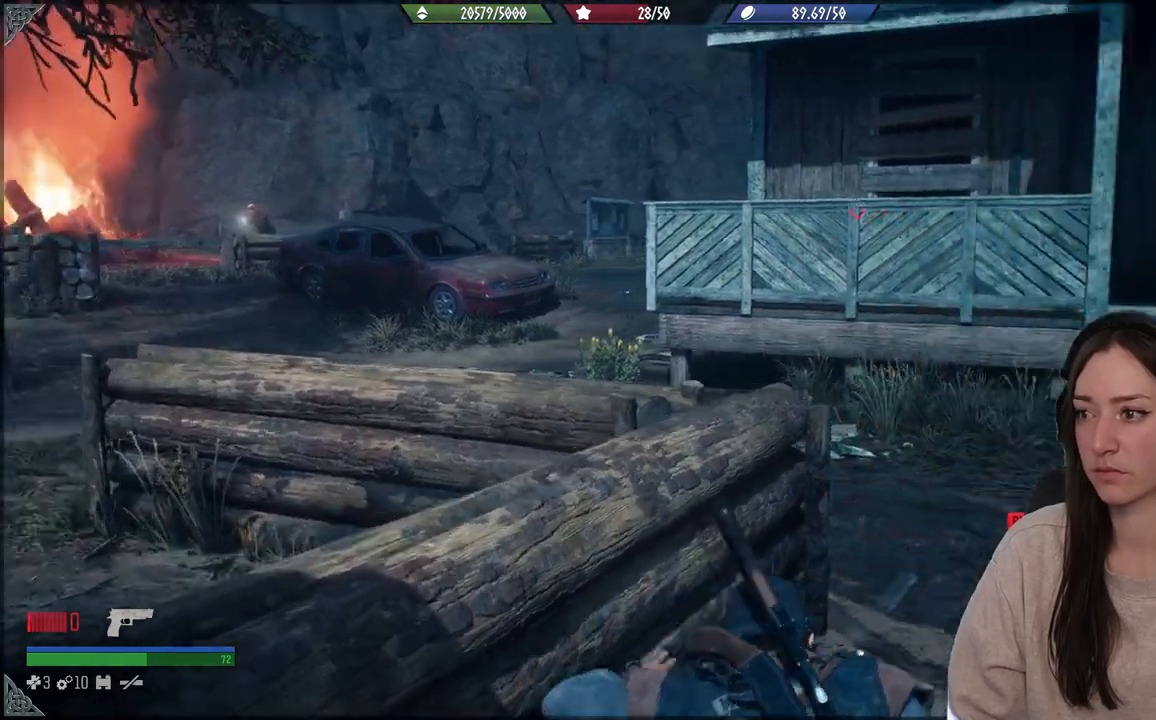
{"buttons": [], "left_stick": "center", "right_stick": "center", "events": [[300, "right_stick", "center"]]}
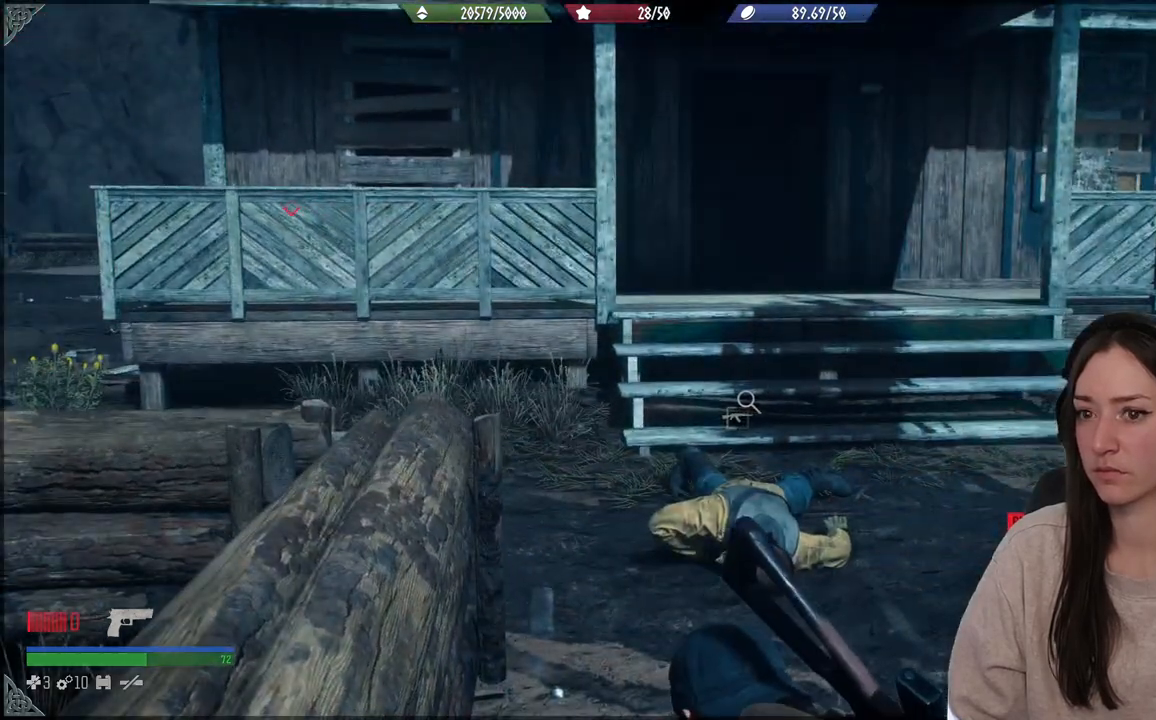
{"buttons": [], "left_stick": "center", "right_stick": "center", "events": []}
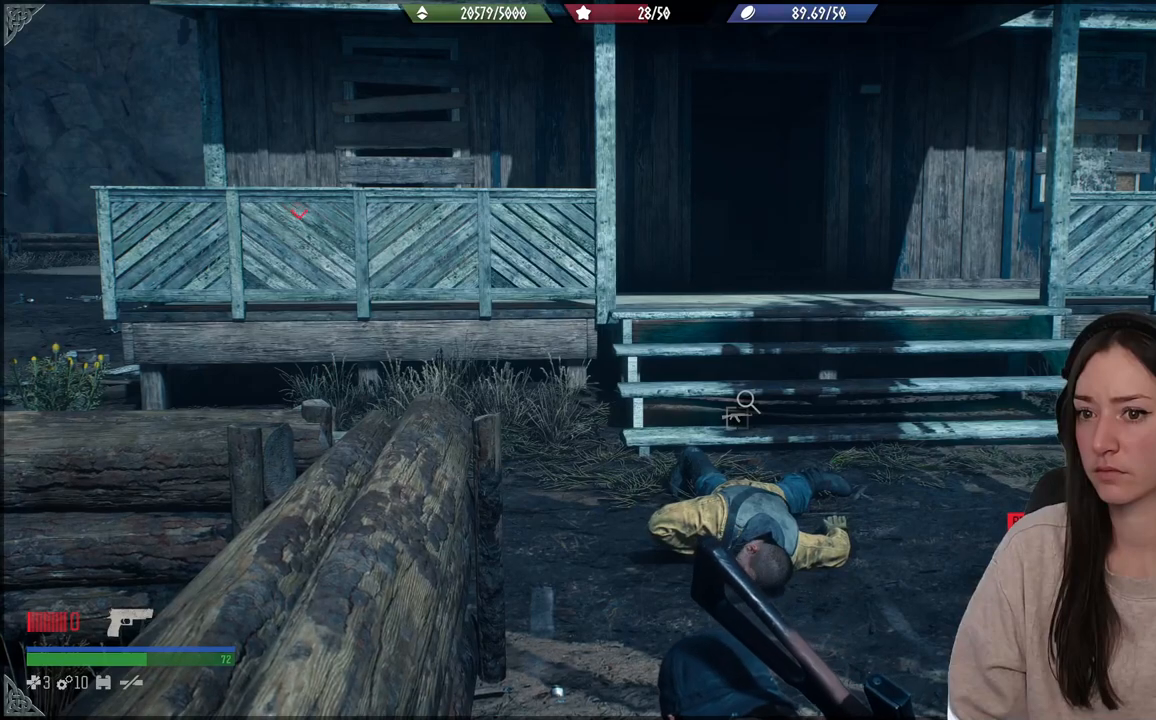
{"buttons": [], "left_stick": "center", "right_stick": "center", "events": []}
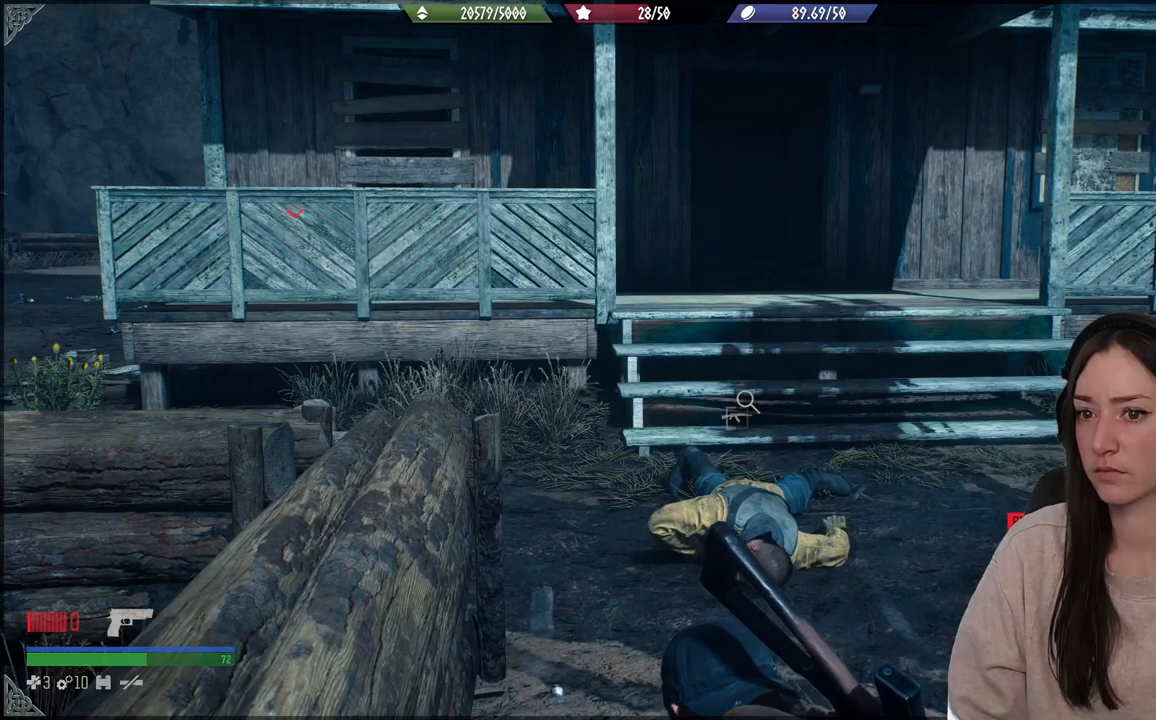
{"buttons": [], "left_stick": "center", "right_stick": "left", "events": [[200, "right_stick", "left"]]}